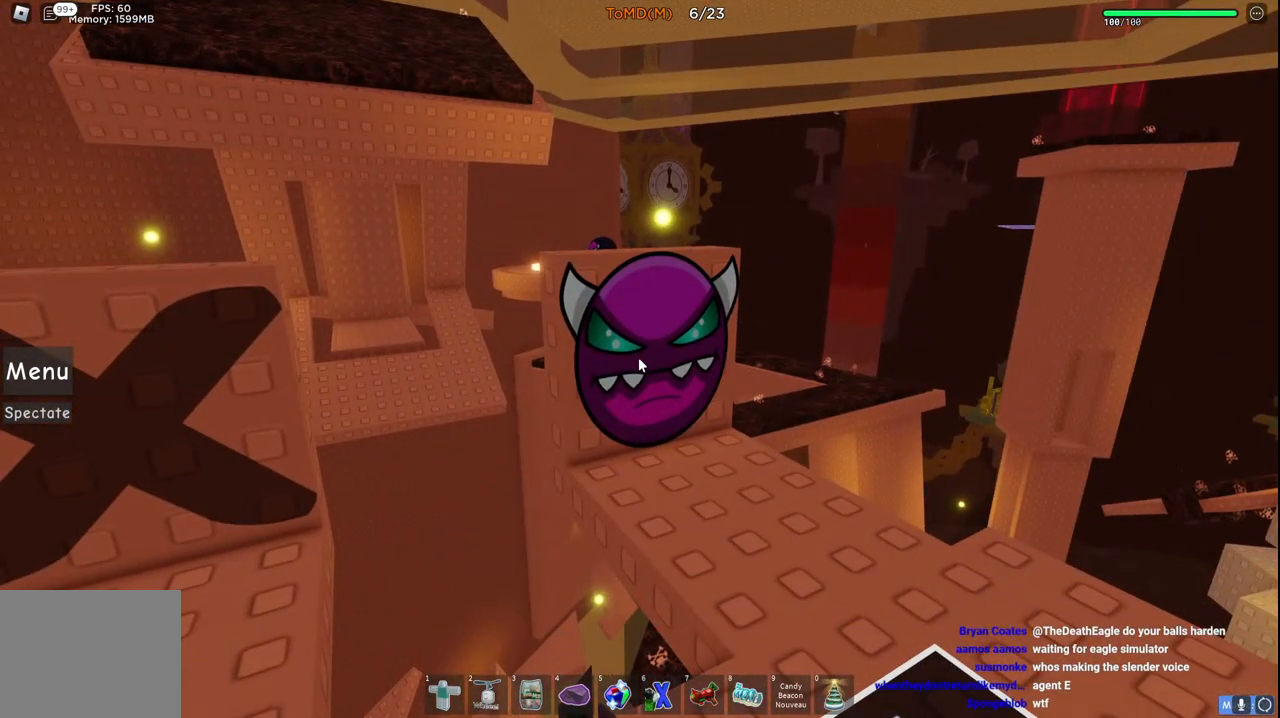
Gameplay with keyboard; each line is a JSON object with the keys held at the frame after it. "events" lists presses ("down") and releases ("up") of "a", "ctrl", "d", "e", "q", "s", "shift", "space" and "w" between this image and that frame as [ms after this image, input, new state], when the widget could be followed in between. No other keys are recorded. Mouse input is not recorded.
{"keys": ["a"], "events": [[500, "a", "down"]]}
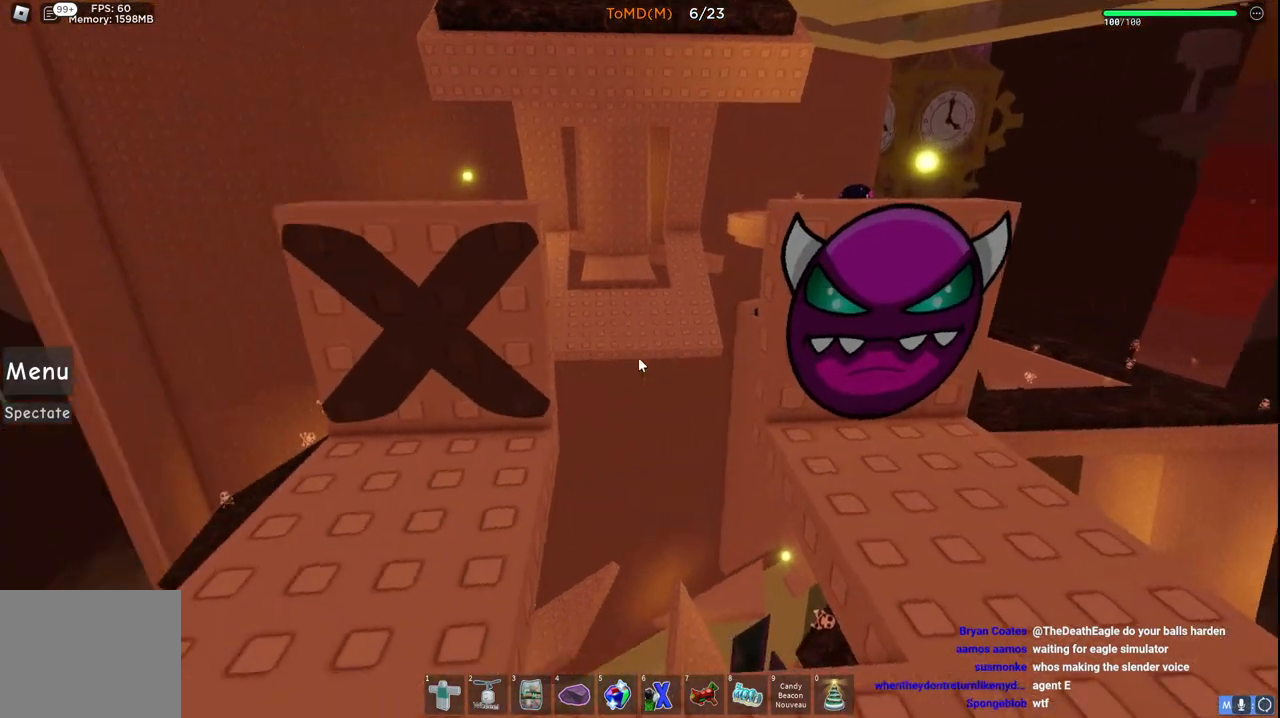
{"keys": ["w"], "events": [[33, "w", "down"], [183, "a", "up"]]}
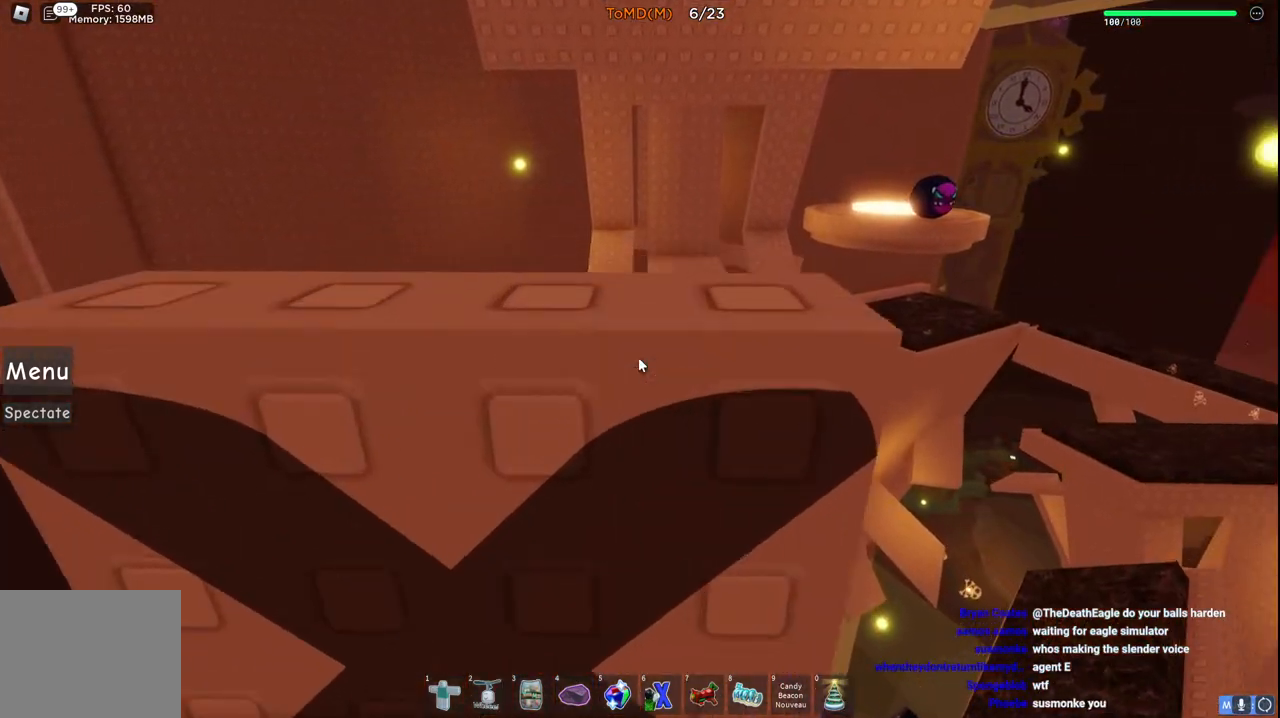
{"keys": ["w"], "events": [[217, "w", "up"], [383, "w", "down"]]}
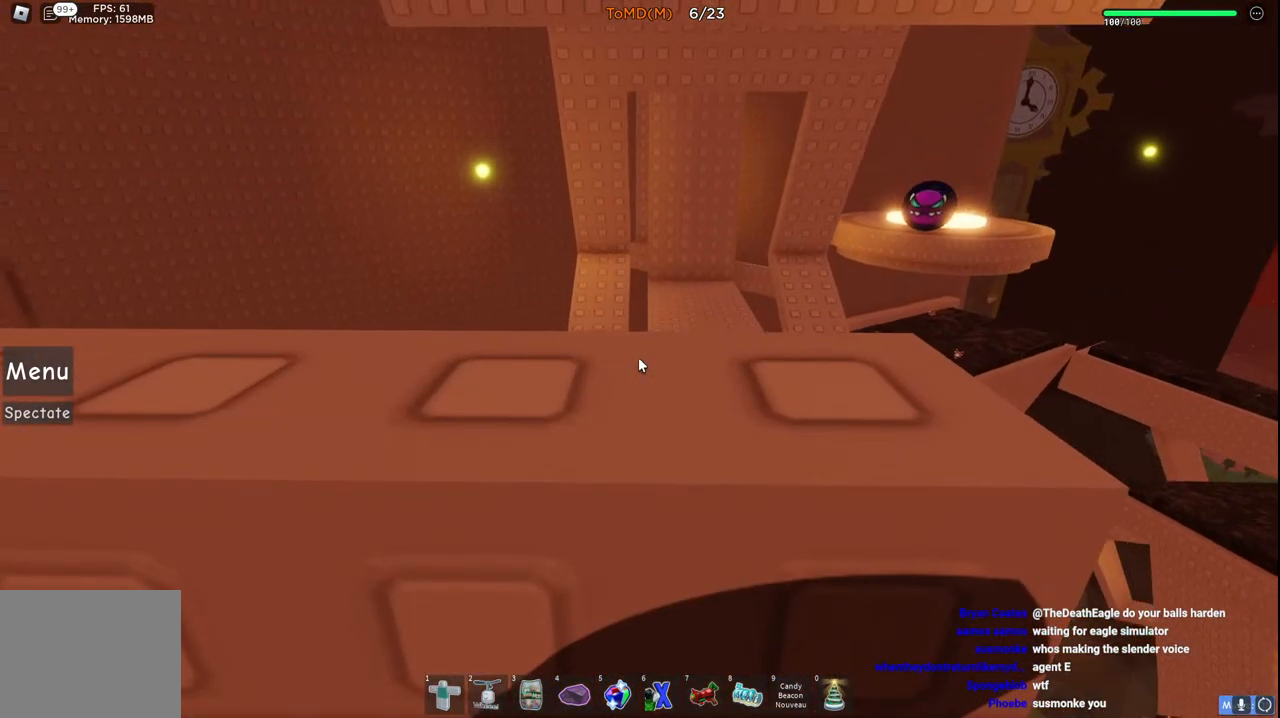
{"keys": ["w"], "events": []}
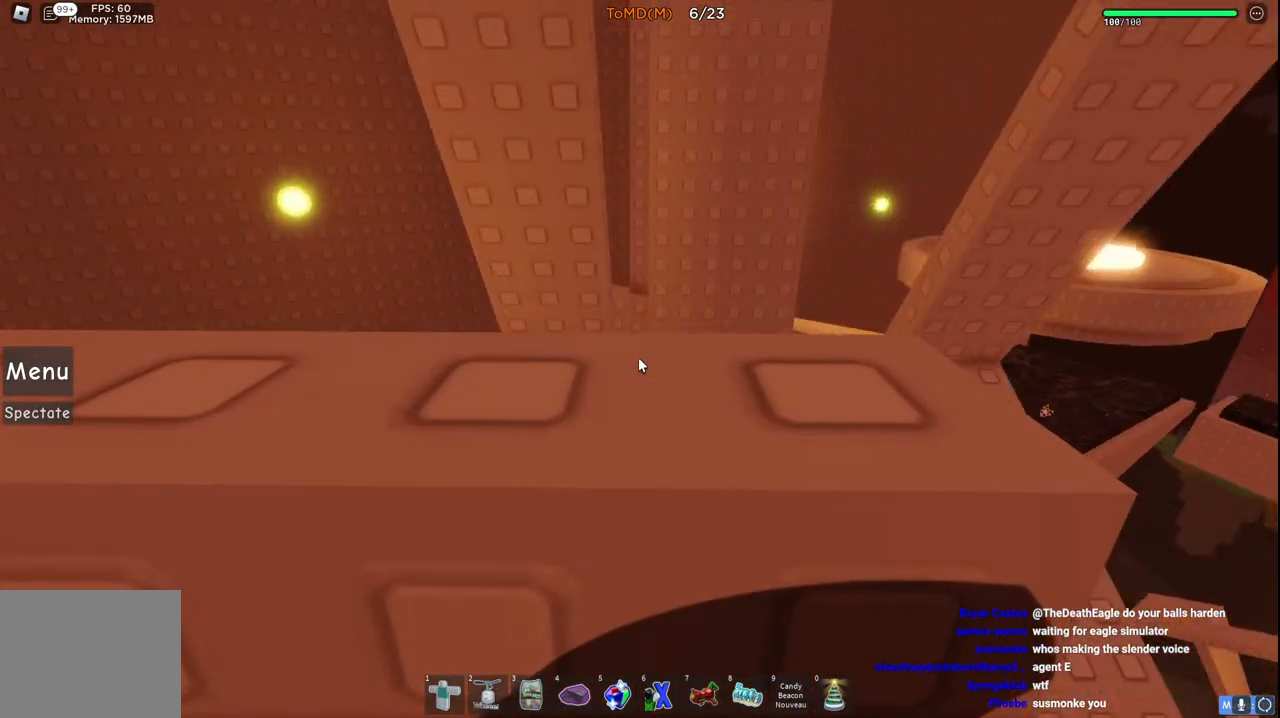
{"keys": ["d", "w"], "events": [[167, "d", "down"]]}
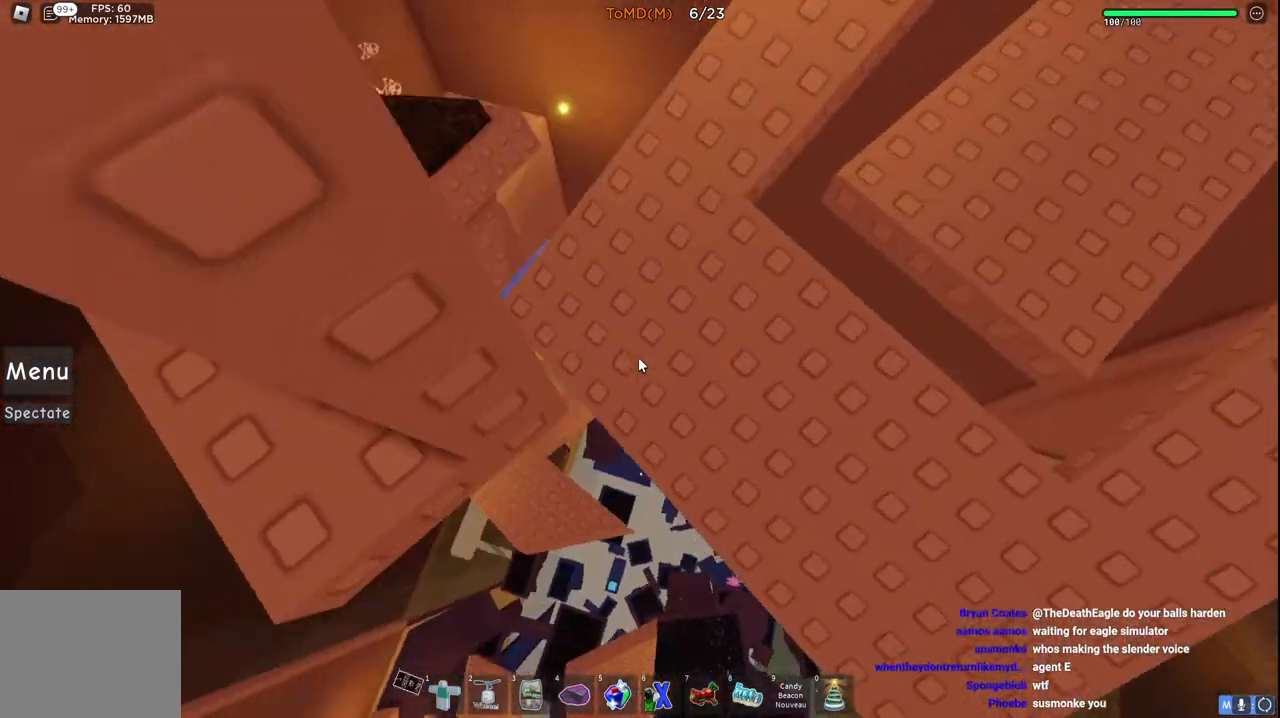
{"keys": ["space", "w"], "events": [[283, "d", "up"], [333, "space", "down"]]}
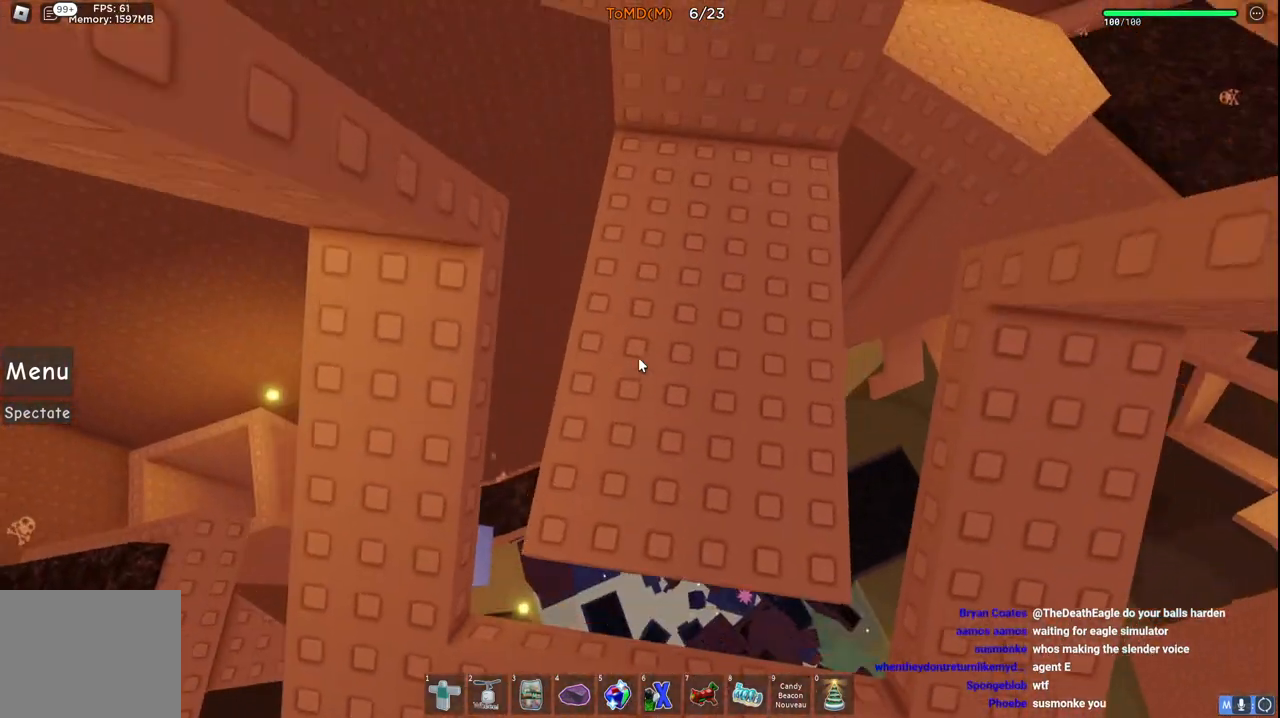
{"keys": ["shift", "w"], "events": [[50, "space", "up"], [400, "shift", "down"]]}
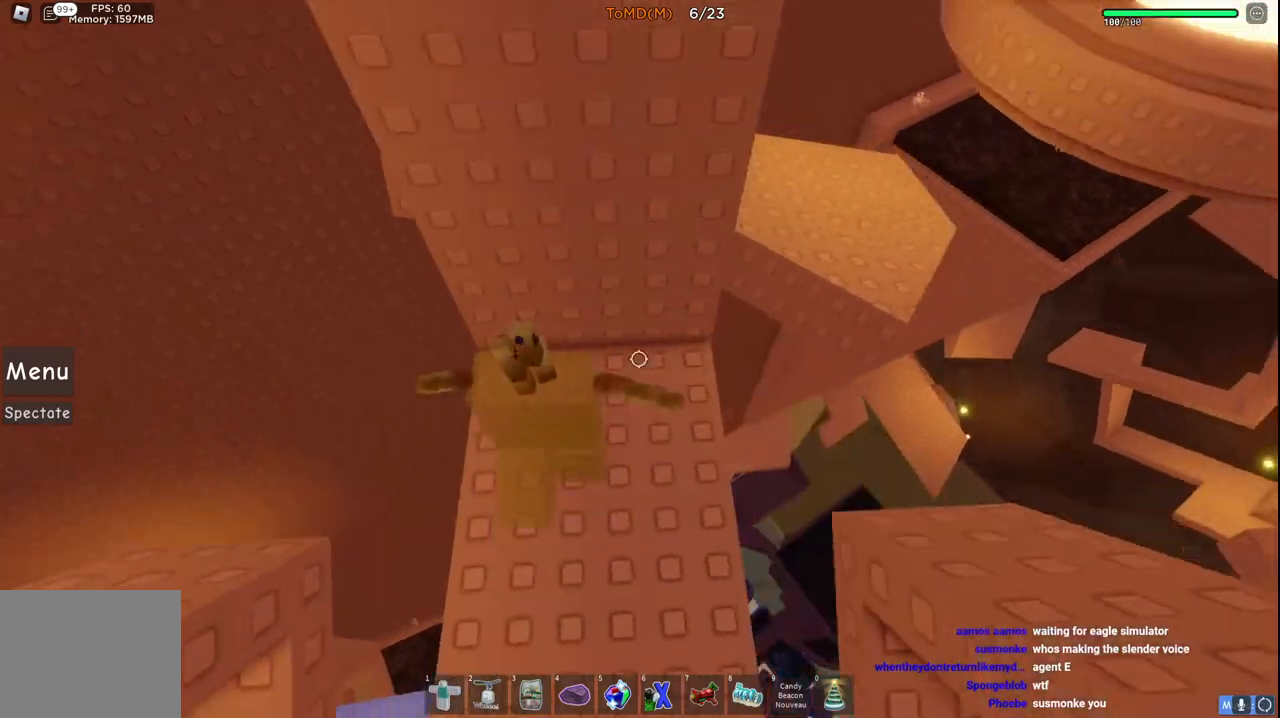
{"keys": ["d", "space", "w"], "events": [[17, "d", "down"], [117, "shift", "up"], [167, "w", "up"], [283, "space", "down"], [317, "w", "down"]]}
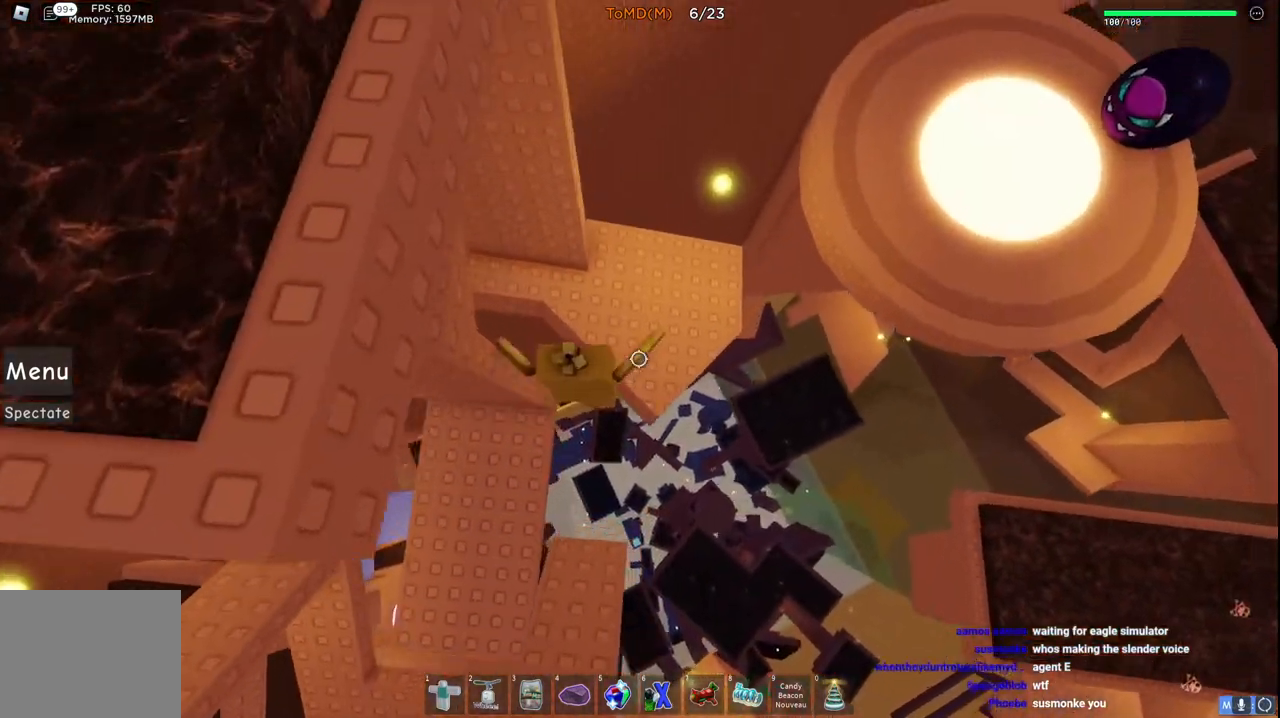
{"keys": ["w"], "events": [[50, "space", "up"], [150, "d", "up"]]}
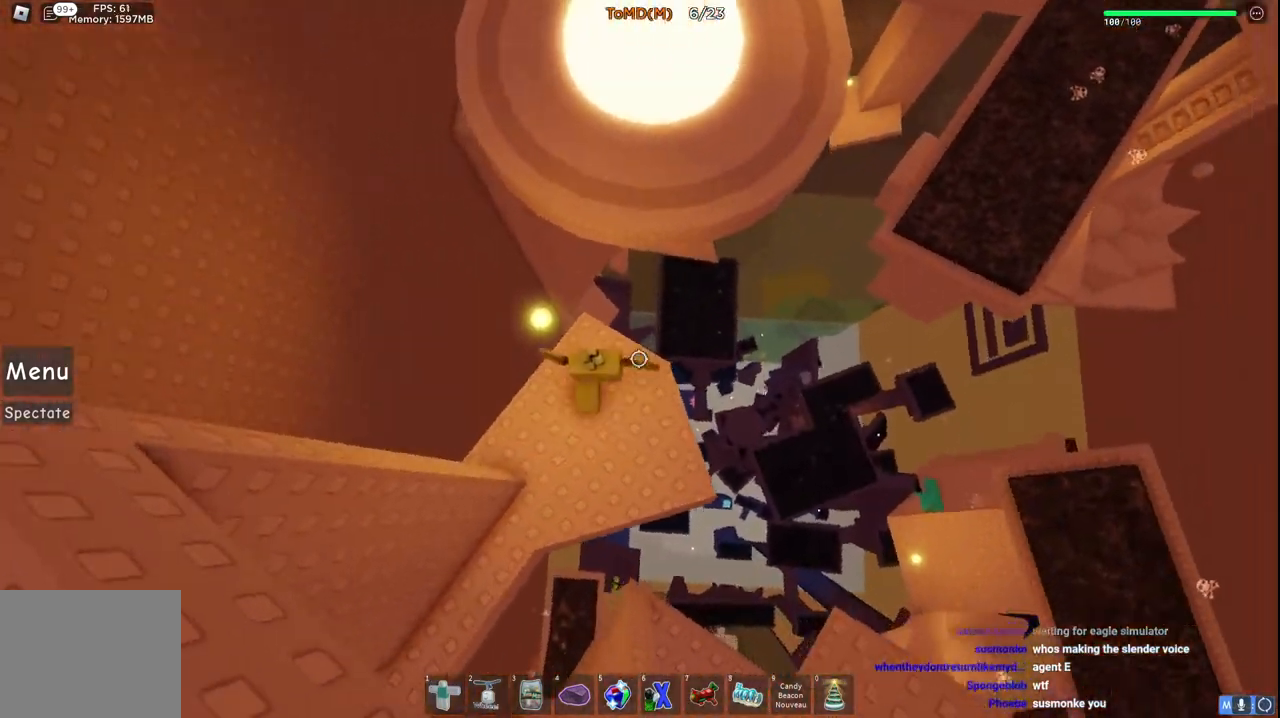
{"keys": ["a", "space", "w"], "events": [[33, "space", "down"], [250, "space", "up"], [383, "a", "down"], [433, "space", "down"]]}
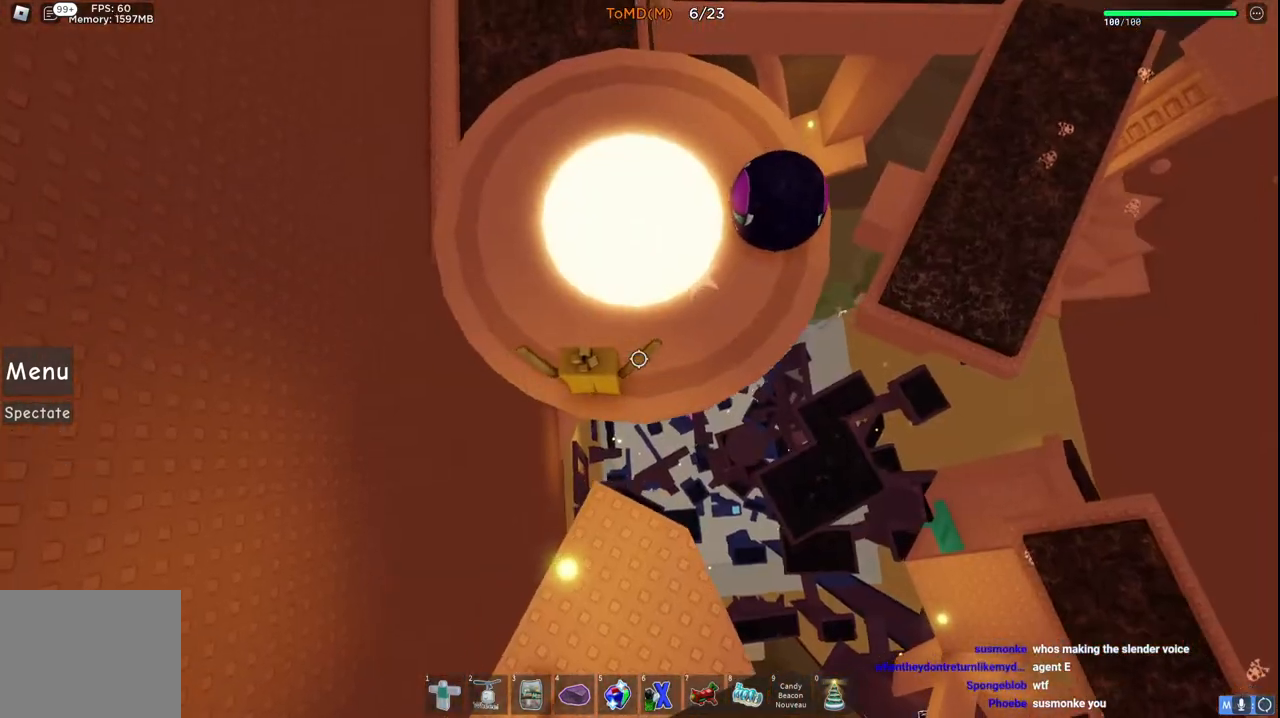
{"keys": ["d", "w"], "events": [[167, "a", "up"], [267, "space", "up"], [383, "d", "down"]]}
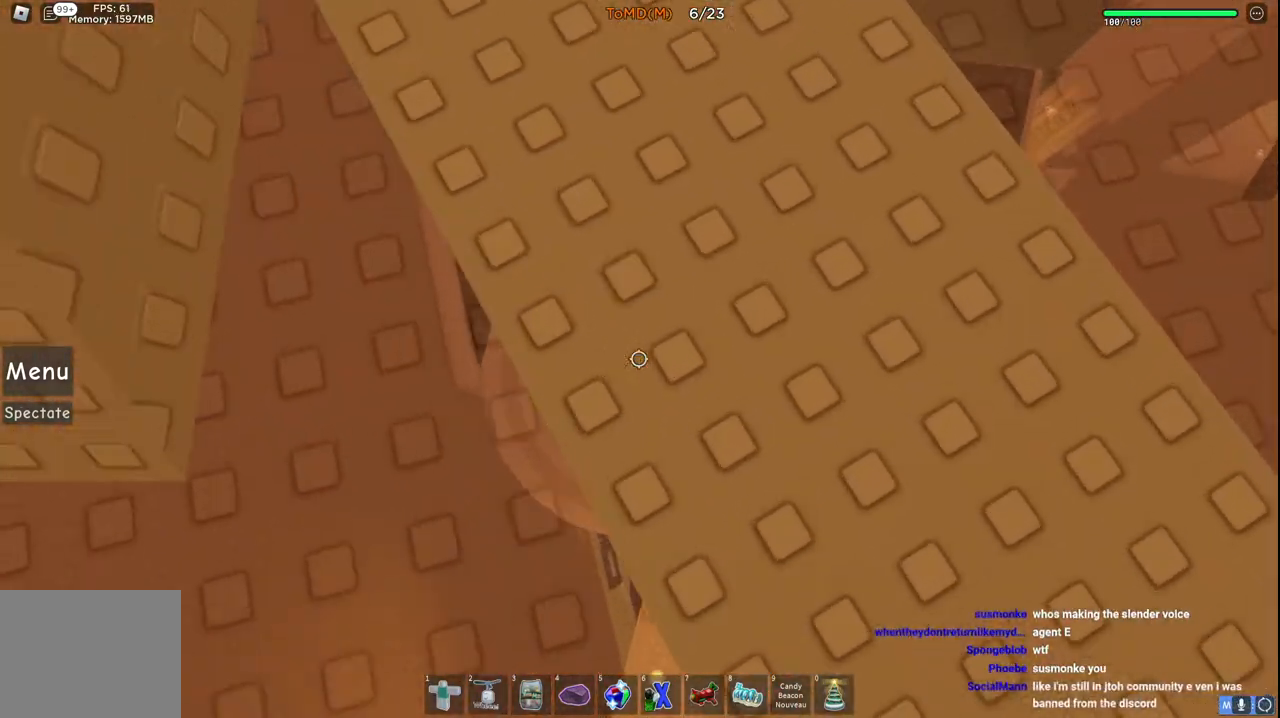
{"keys": [], "events": [[17, "w", "up"], [50, "d", "up"]]}
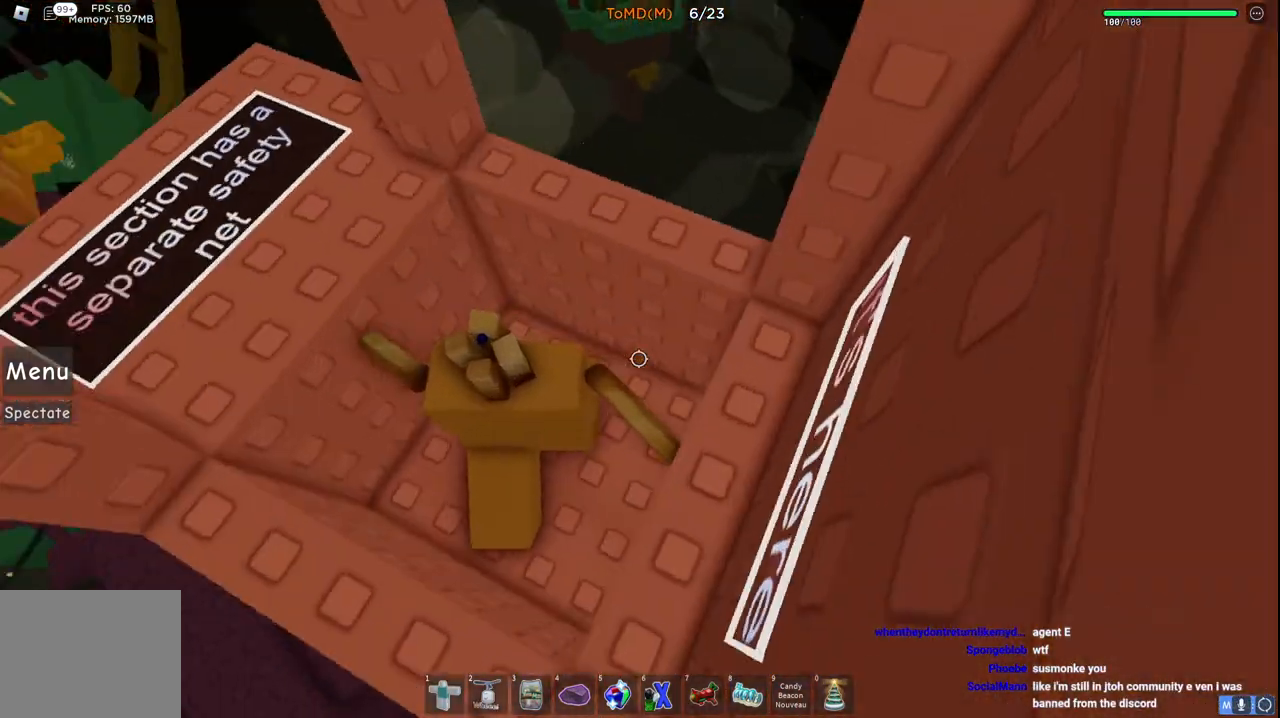
{"keys": [], "events": [[17, "w", "down"], [33, "a", "down"], [150, "a", "up"], [167, "space", "down"], [350, "space", "up"], [450, "w", "up"]]}
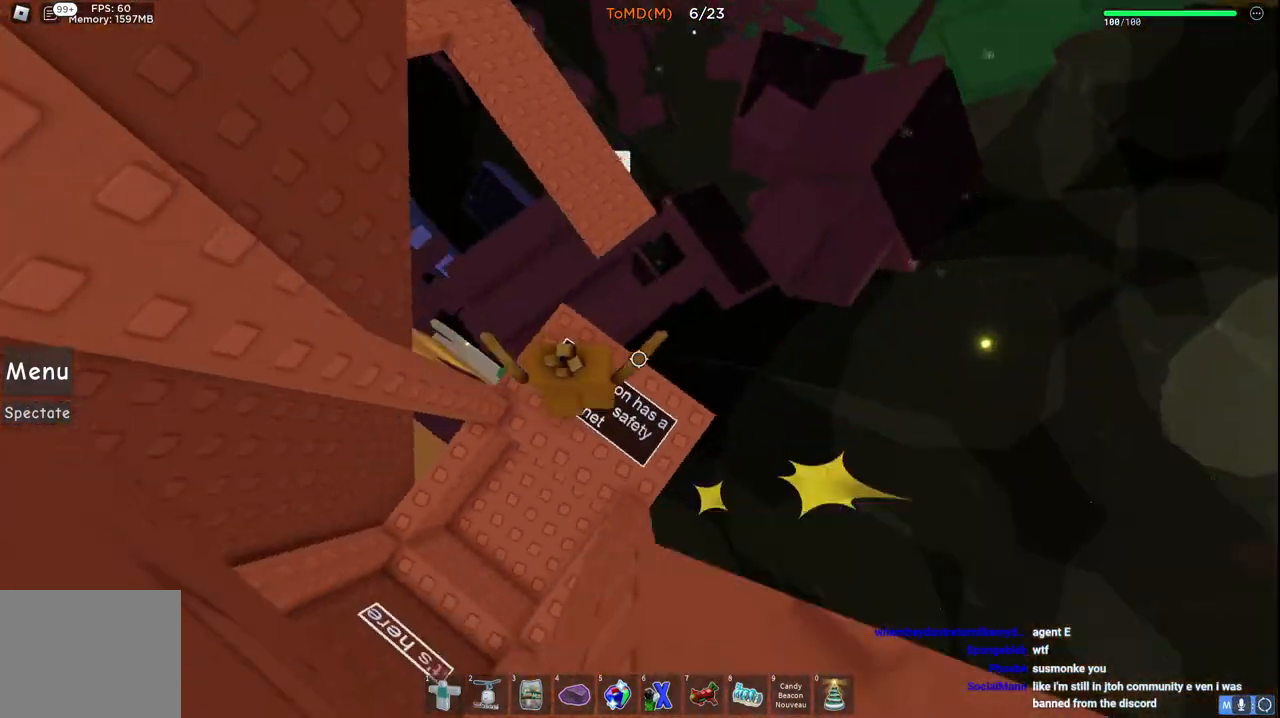
{"keys": ["d", "space", "w"], "events": [[167, "w", "down"], [183, "d", "down"], [333, "space", "down"]]}
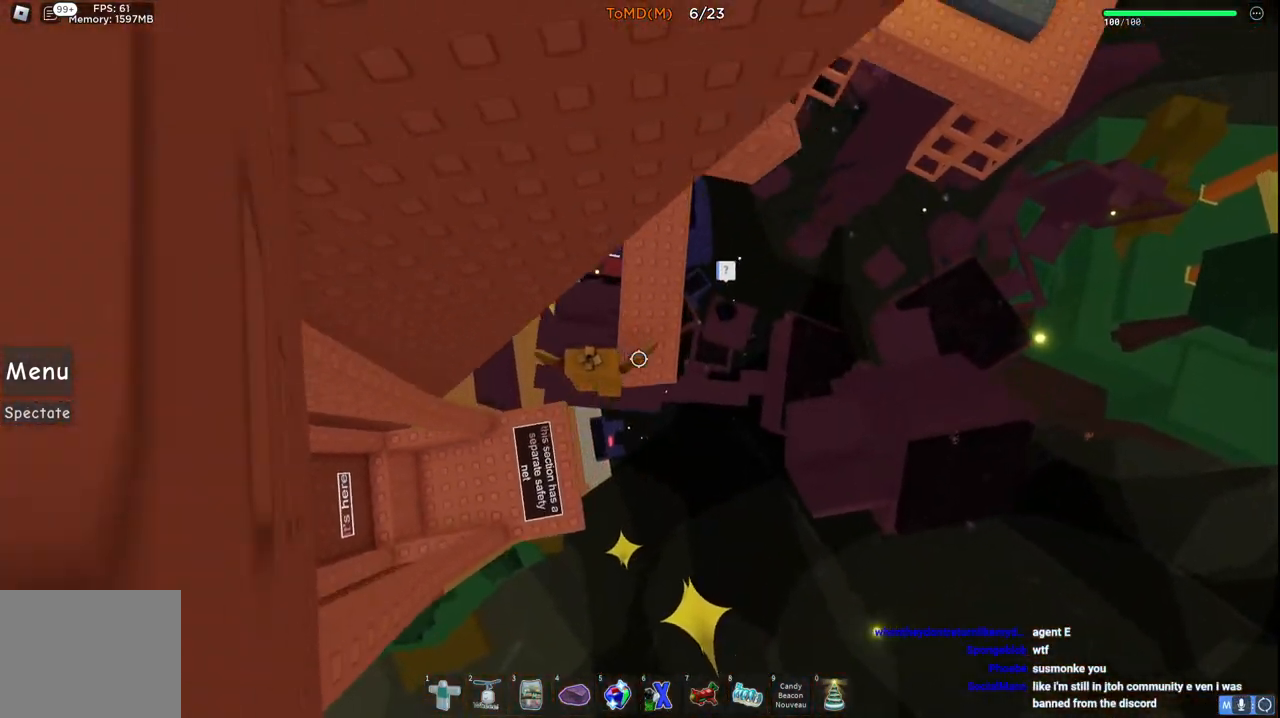
{"keys": ["w"], "events": [[100, "space", "up"], [167, "d", "up"]]}
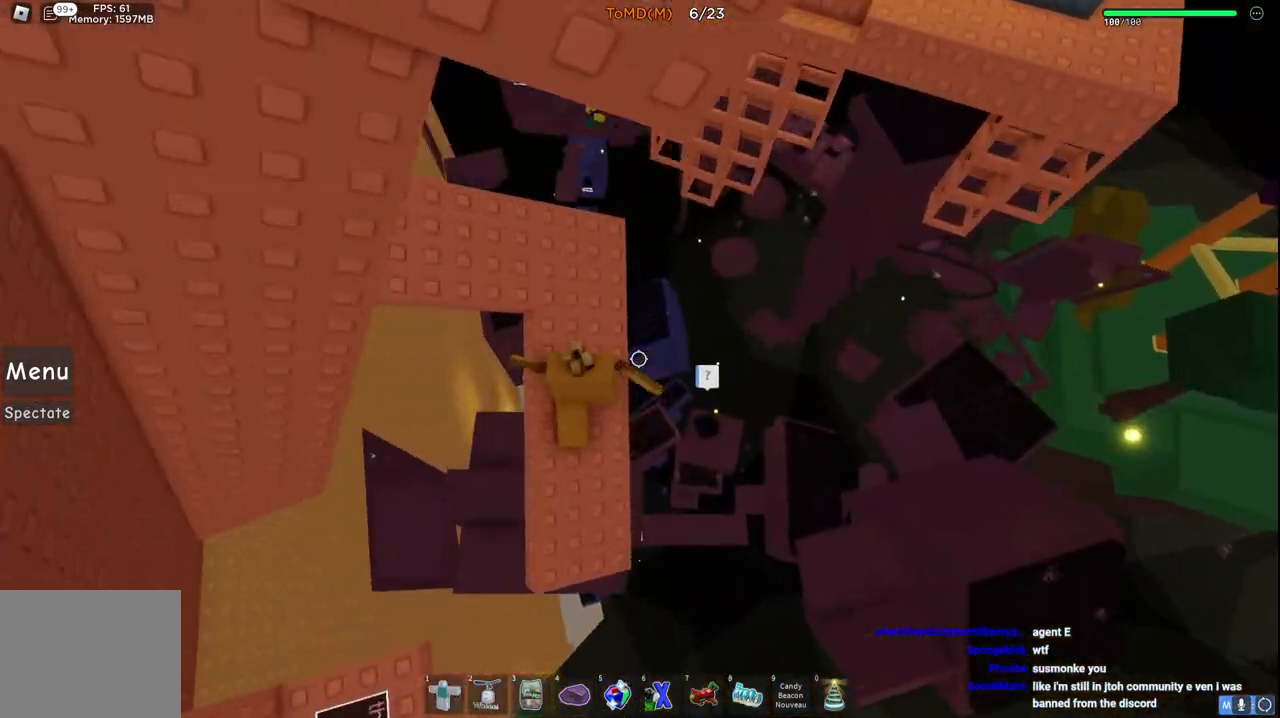
{"keys": ["space", "w"], "events": [[450, "space", "down"]]}
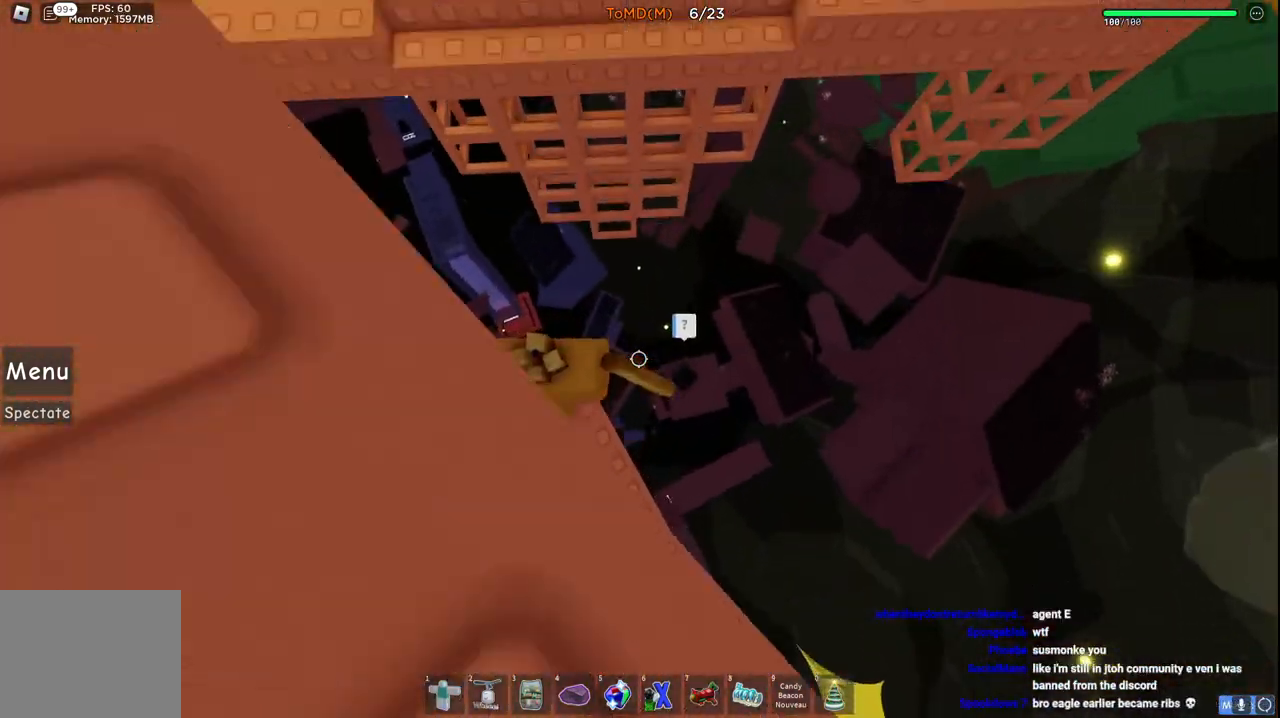
{"keys": ["w"], "events": [[167, "space", "up"]]}
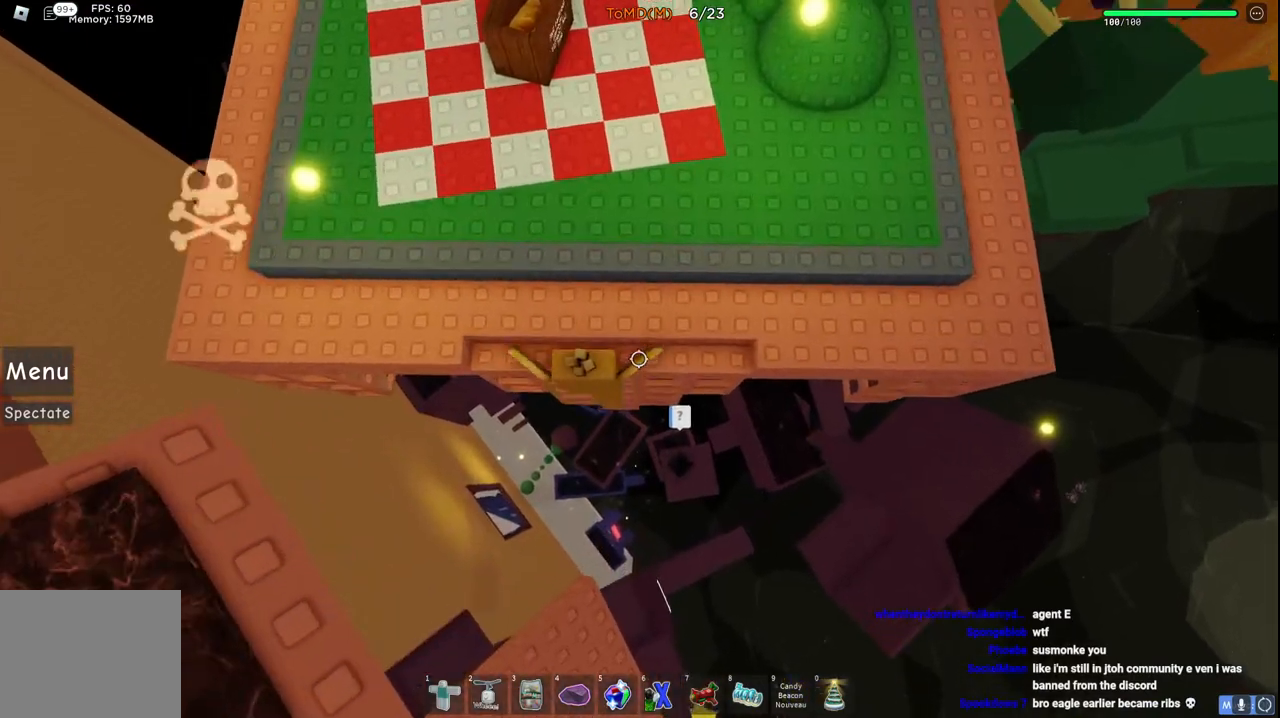
{"keys": ["space", "w"], "events": [[267, "space", "down"]]}
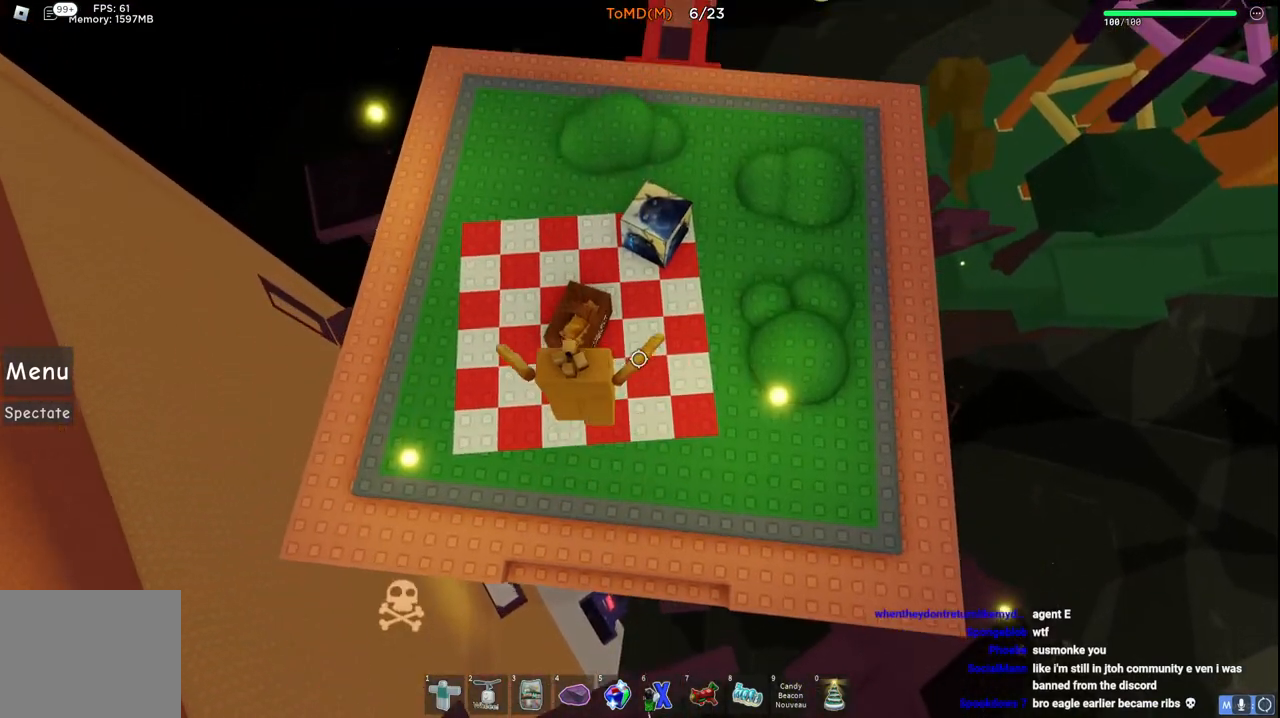
{"keys": ["d", "space", "w"], "events": [[133, "space", "up"], [317, "space", "down"], [333, "d", "down"]]}
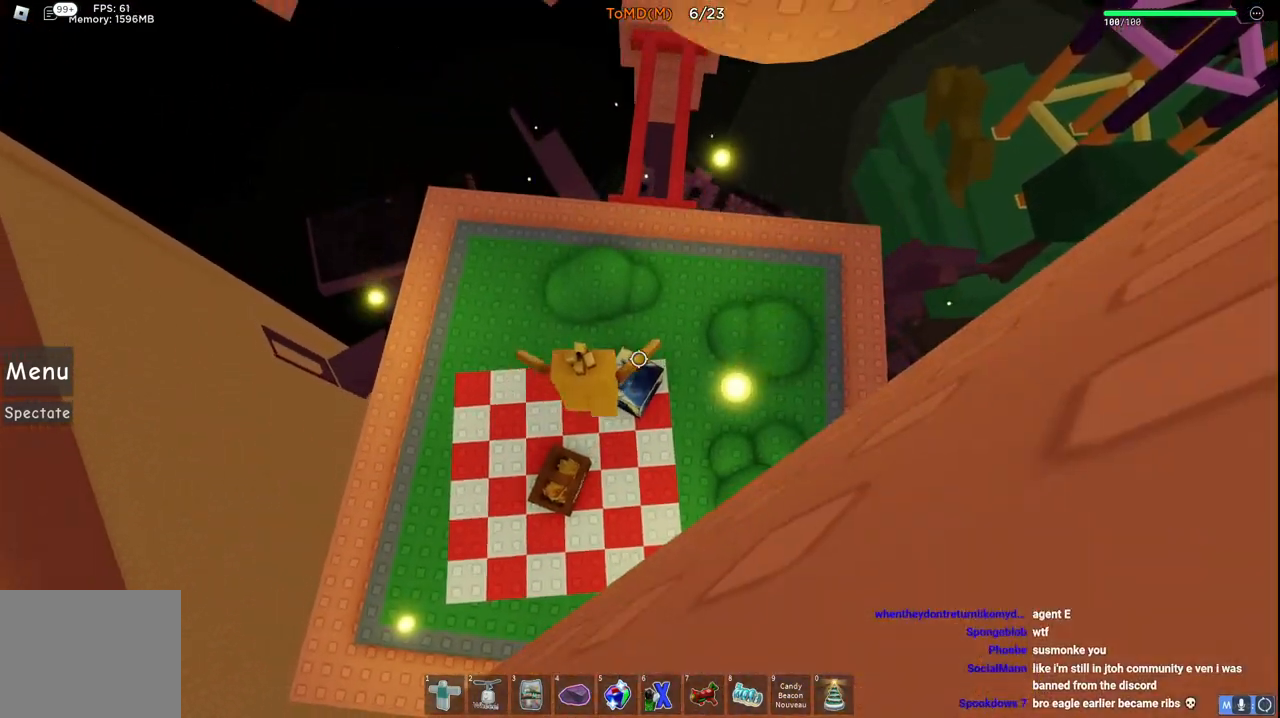
{"keys": ["d", "w"], "events": [[100, "d", "up"], [133, "space", "up"], [450, "d", "down"]]}
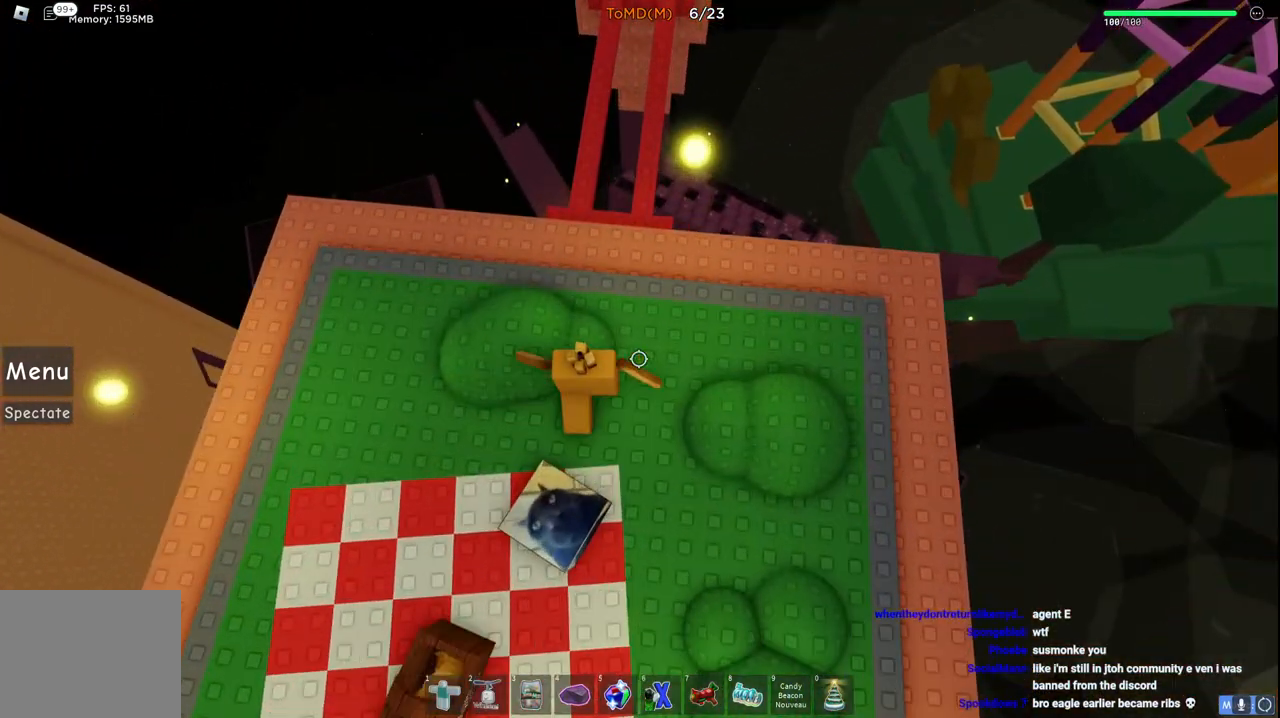
{"keys": ["space", "w"], "events": [[150, "d", "up"], [400, "space", "down"]]}
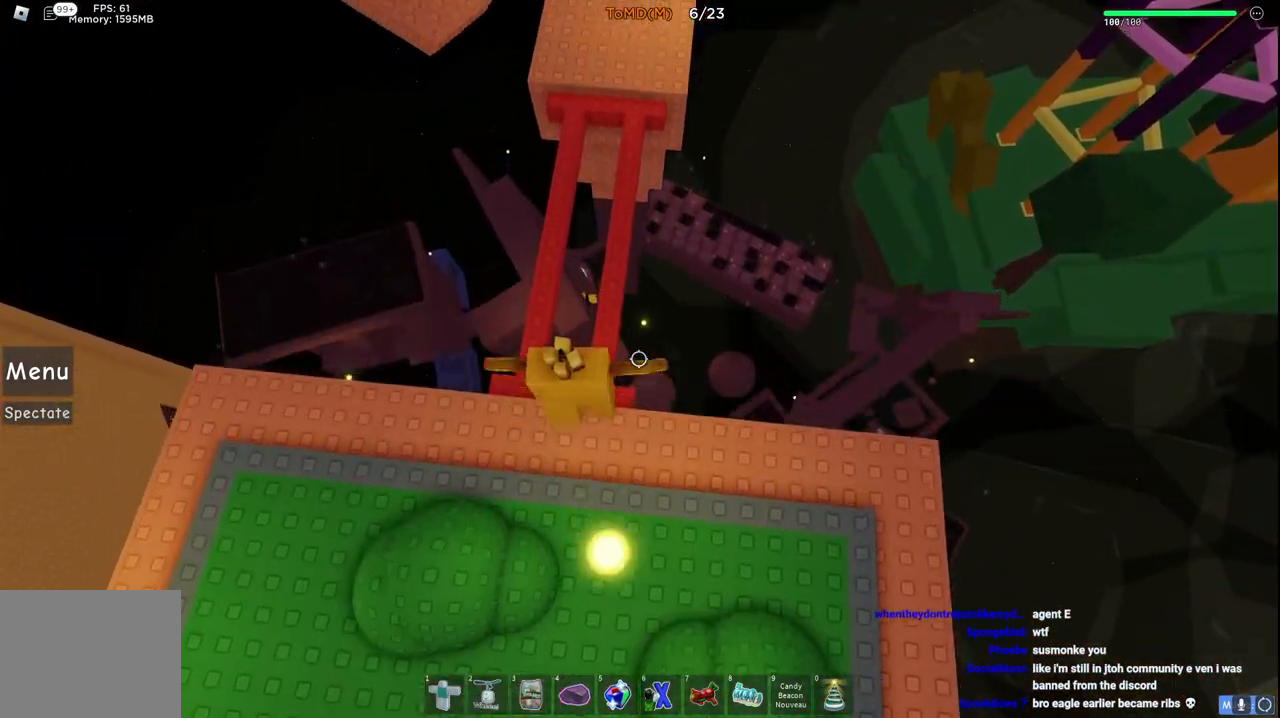
{"keys": ["w"], "events": [[67, "space", "up"], [300, "d", "down"], [417, "d", "up"]]}
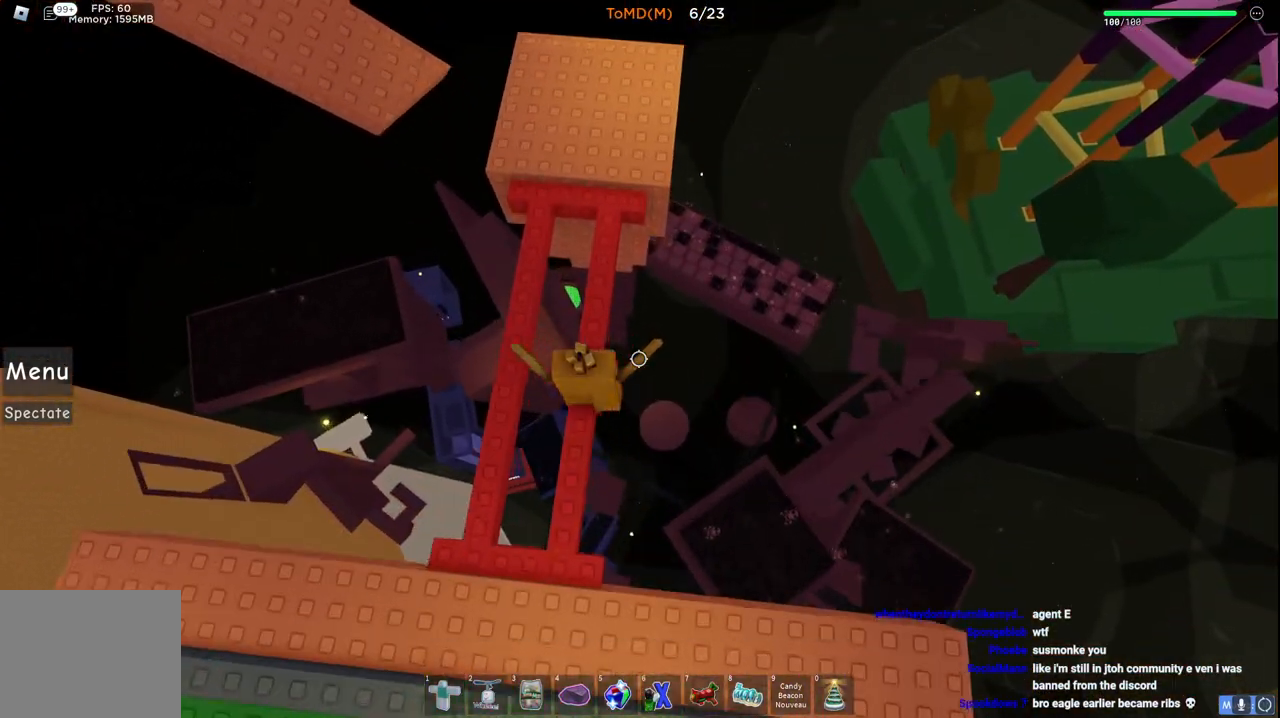
{"keys": ["a", "w"], "events": [[183, "space", "down"], [367, "space", "up"], [500, "a", "down"]]}
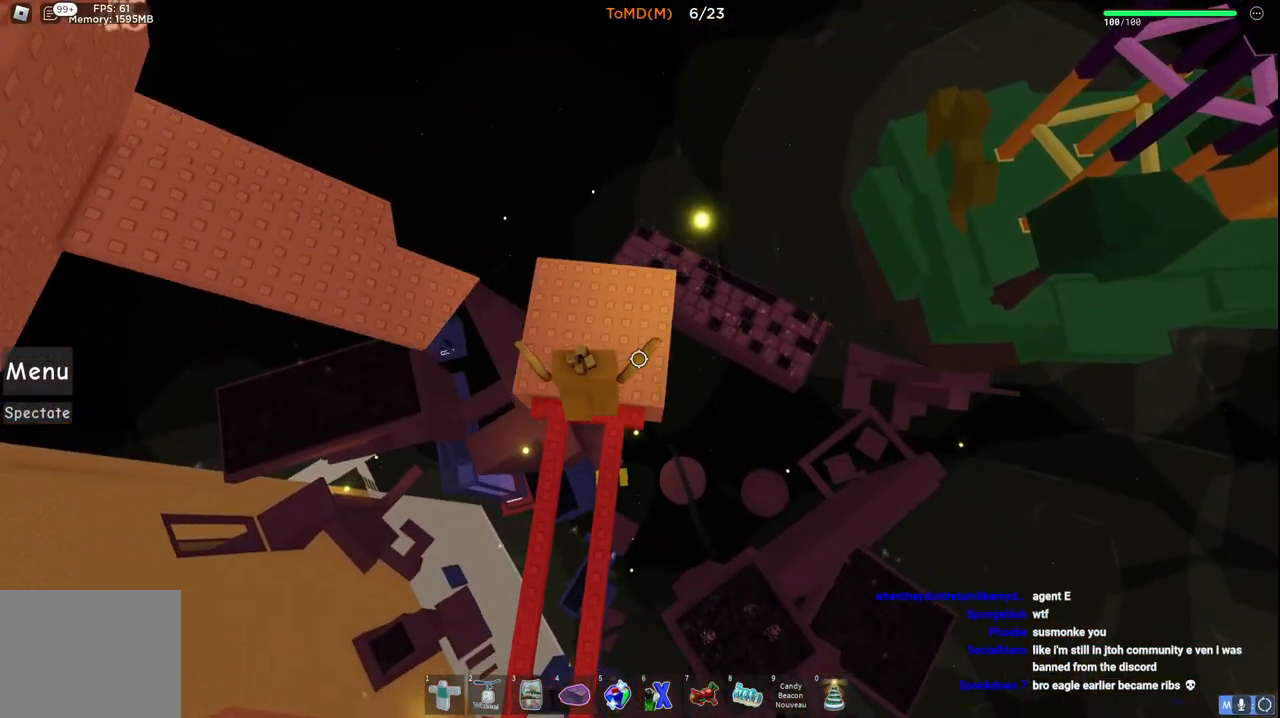
{"keys": ["a"], "events": [[300, "space", "down"], [500, "space", "up"], [500, "w", "up"]]}
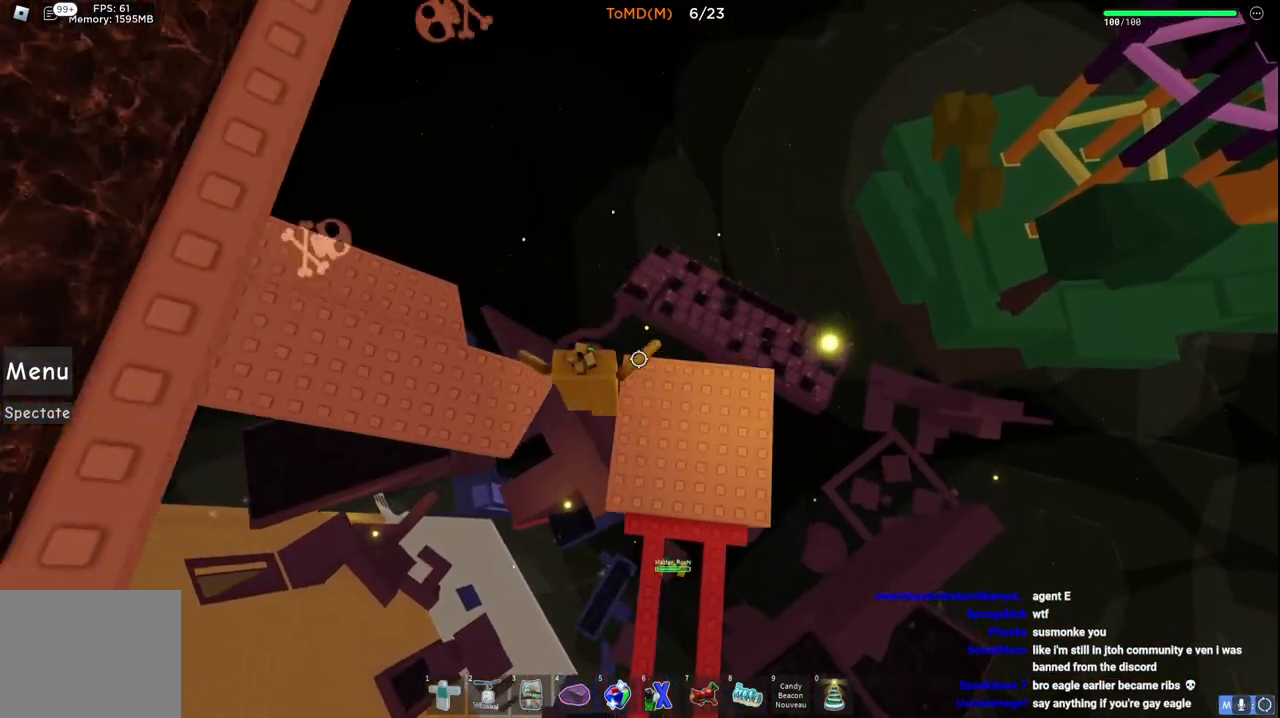
{"keys": ["d", "w"], "events": [[167, "w", "down"], [300, "a", "up"], [467, "d", "down"]]}
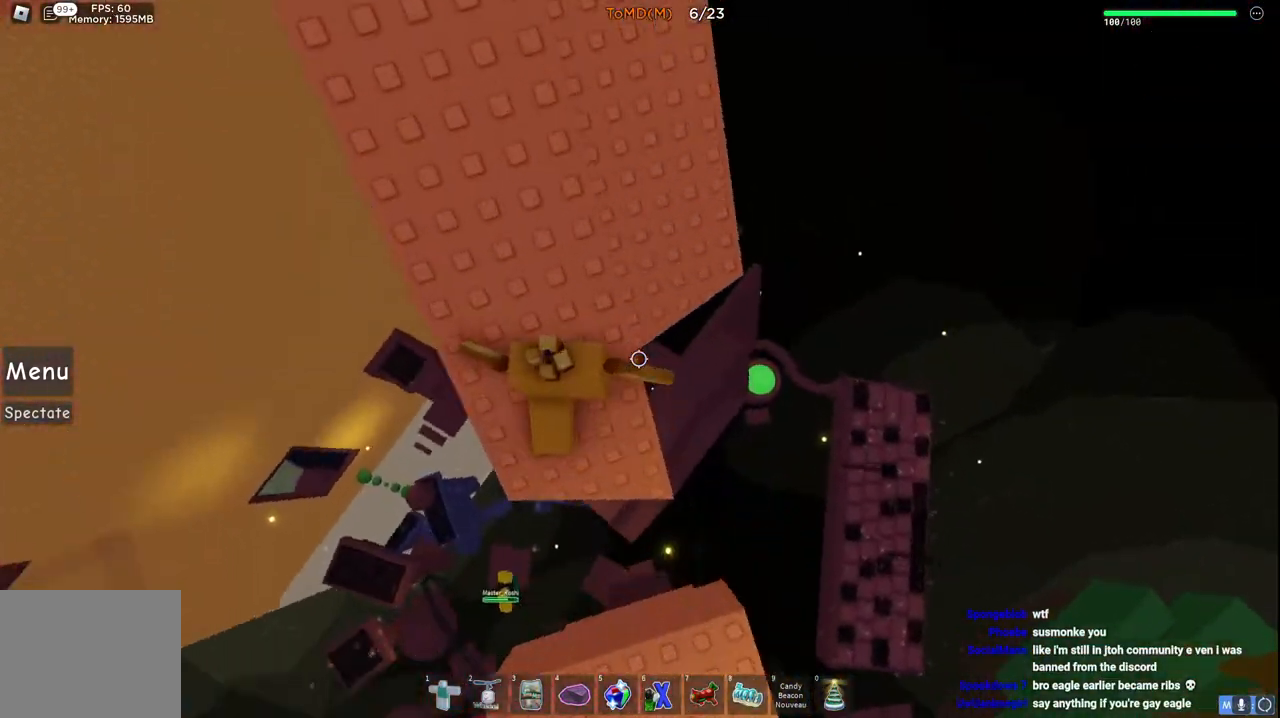
{"keys": ["d", "w"], "events": []}
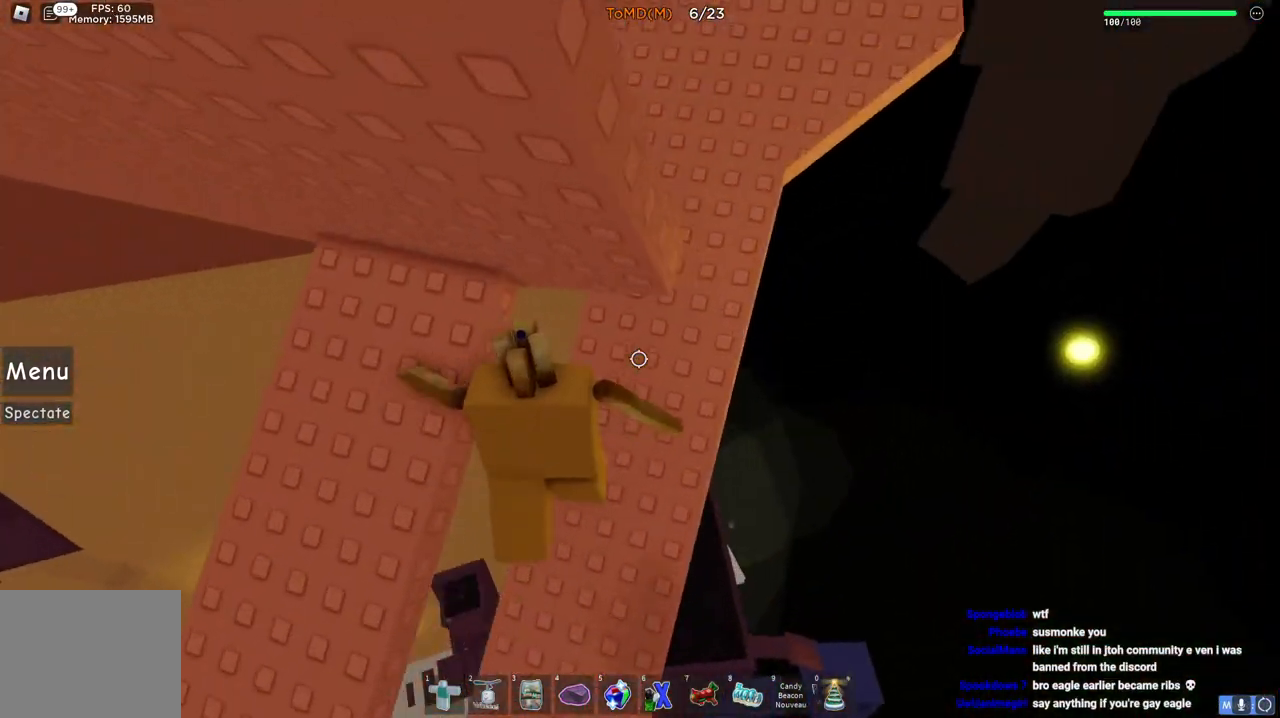
{"keys": ["w"], "events": [[50, "d", "up"], [183, "d", "down"], [350, "d", "up"]]}
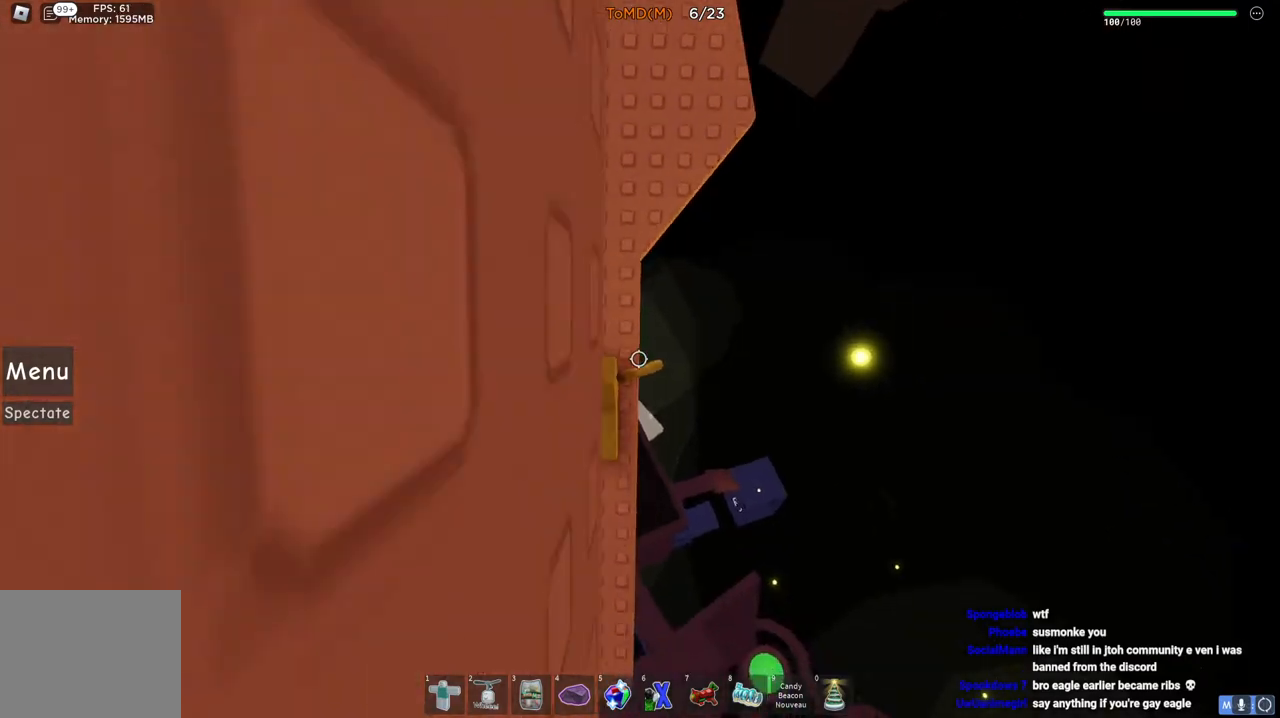
{"keys": ["d", "w"], "events": [[83, "space", "down"], [333, "space", "up"], [483, "d", "down"]]}
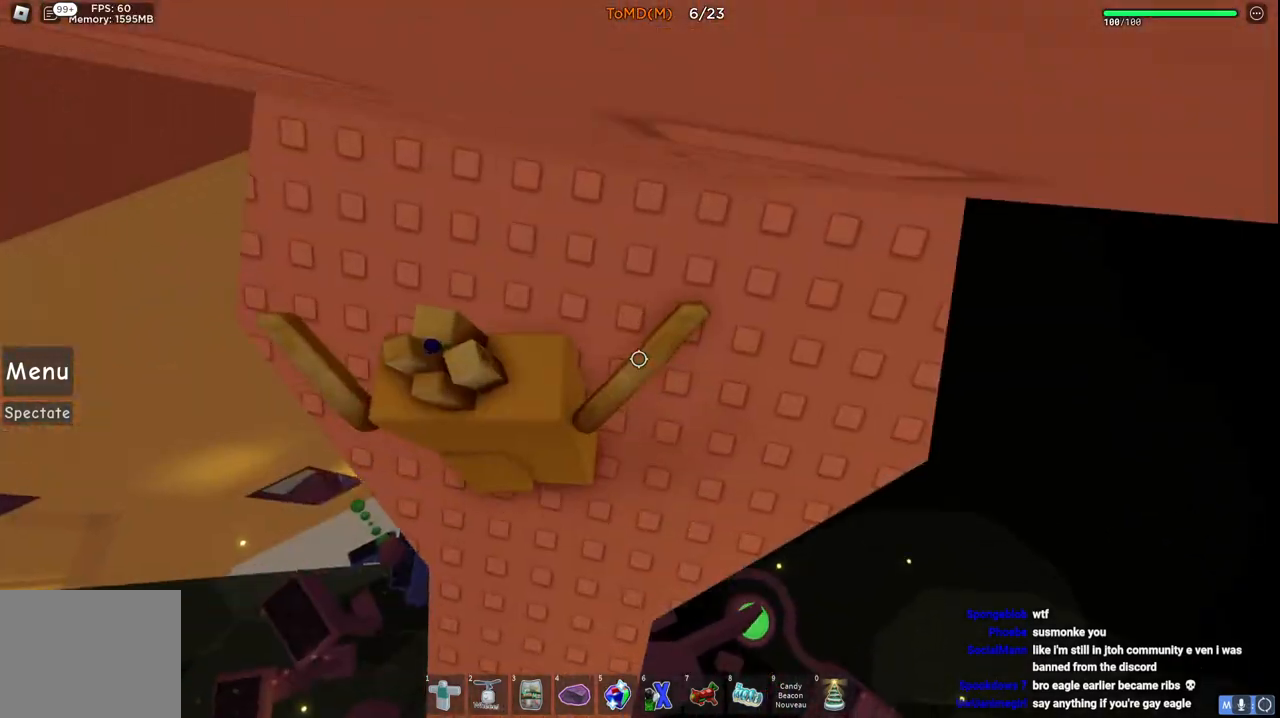
{"keys": ["d", "space", "w"], "events": [[17, "w", "up"], [367, "space", "down"], [367, "w", "down"]]}
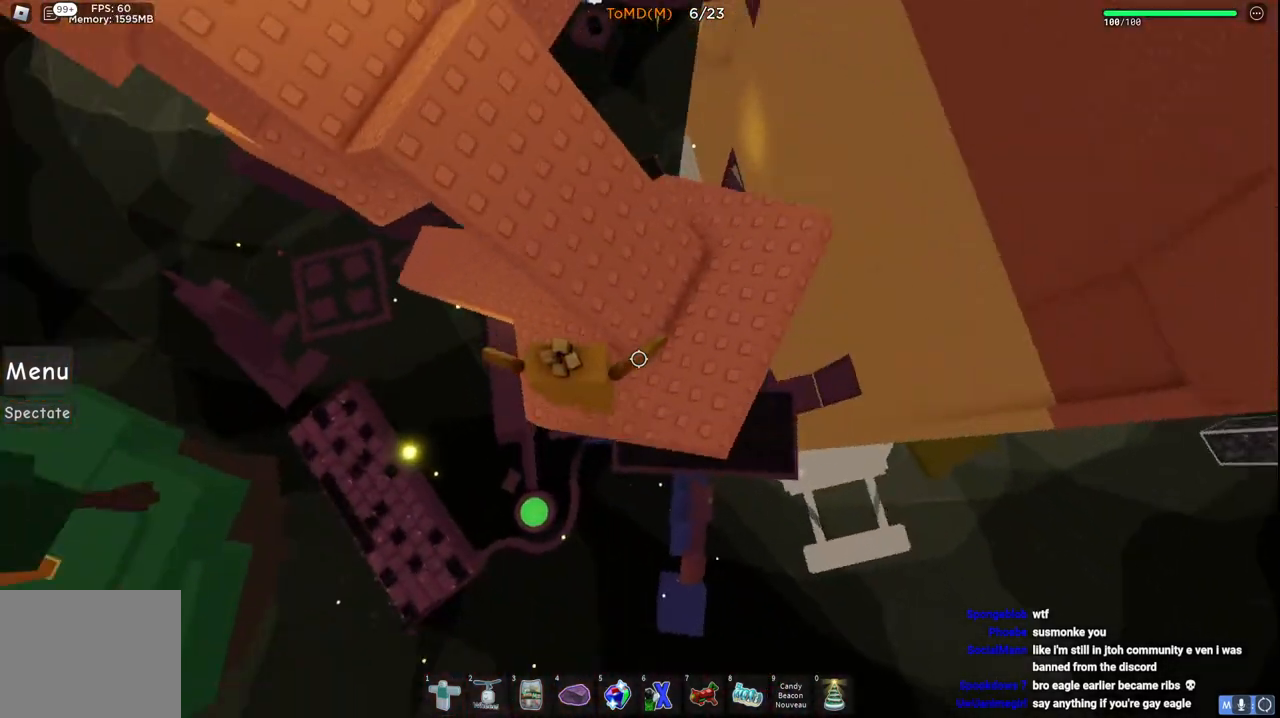
{"keys": ["space", "w"], "events": [[83, "space", "up"], [217, "d", "up"], [417, "space", "down"]]}